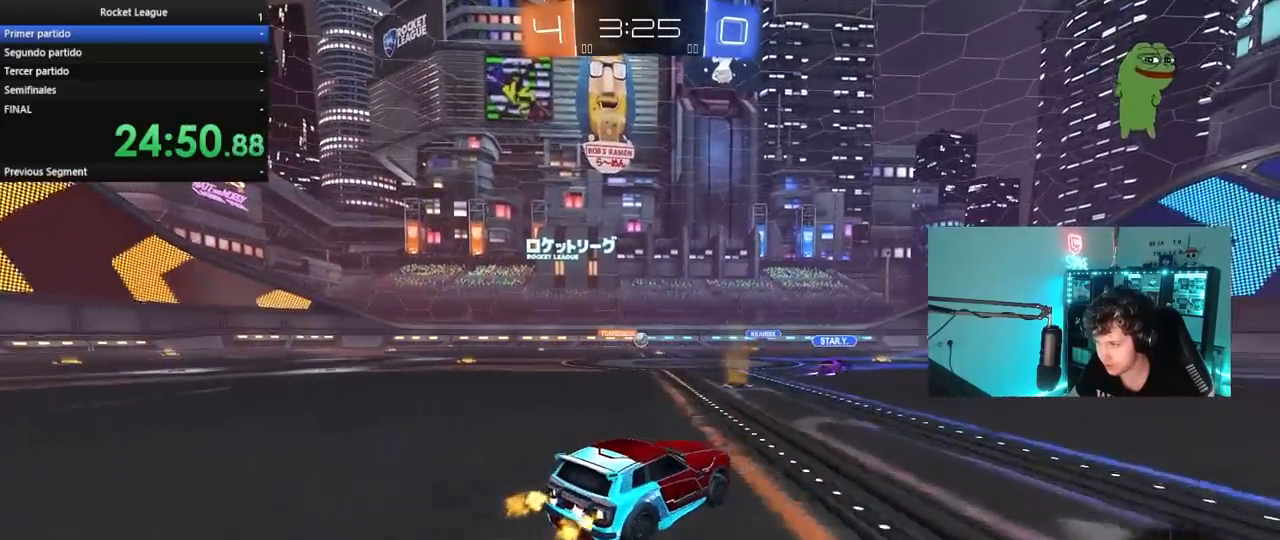
Gameplay with keyboard and mouse; each line is a JSON object with the keys and mouse buttons held at the frame after it. "events" lists presses ("down") and releases ("up") of "1", "2", "3", "4", "5", "a", "alt", "c", "caps_lock", "ctrl", "d", "e", "f", "g", "q", "r", "s", "shift", "space", "t", "tab", "v", "w", "x", "z", "mouse_left", "mouse_wheel" and "mouse_right" between this image and that frame as [ms after this image, input, new state], when the widget could be followed in between. "mouse_left", "mouse_wheel", "mouse_right" = the "left", "wheel", "right" buttons of the "mouse" list. No other keys are recorded. "wheel" means that the mouse wheel is clicked or scrolled. "mouse_move" is the direction in which the mouse moves at that frame (one of eight, or "still"), when it could be read.
{"keys": ["w"], "mouse": [], "mouse_move": "still", "events": [[50, "a", "down"], [283, "a", "up"]]}
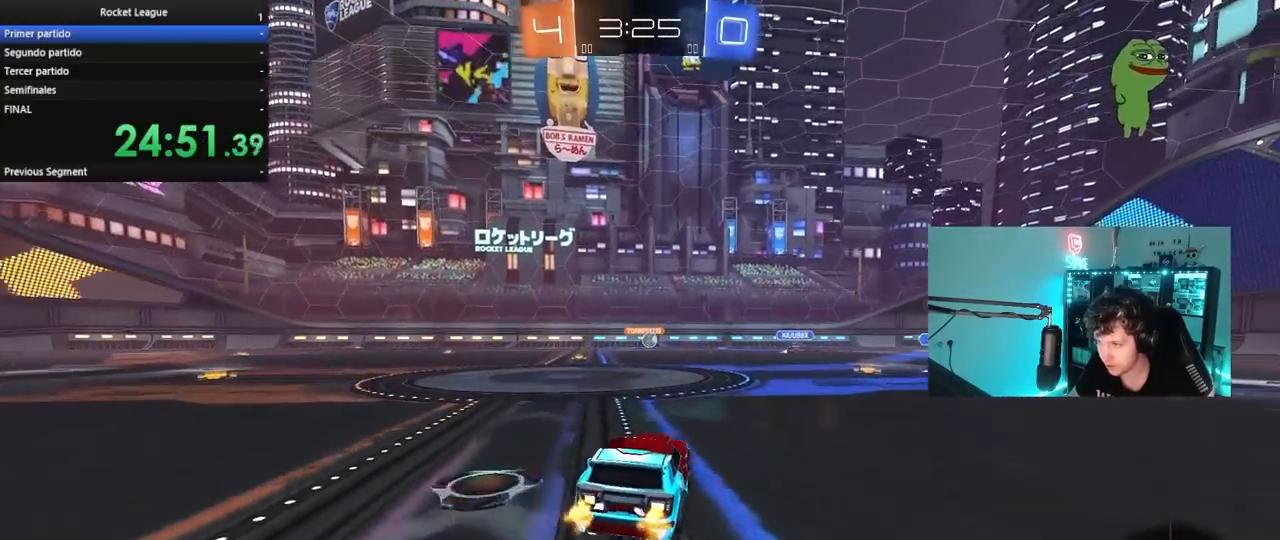
{"keys": ["w"], "mouse": [], "mouse_move": "still", "events": [[17, "a", "down"], [250, "a", "up"]]}
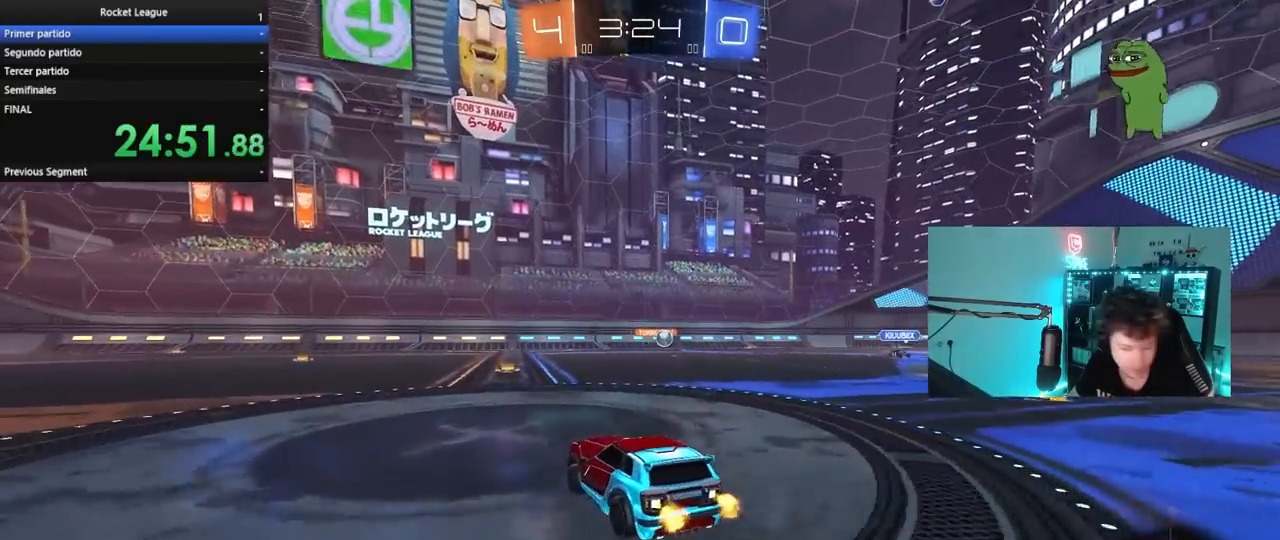
{"keys": ["w"], "mouse": [], "mouse_move": "still", "events": []}
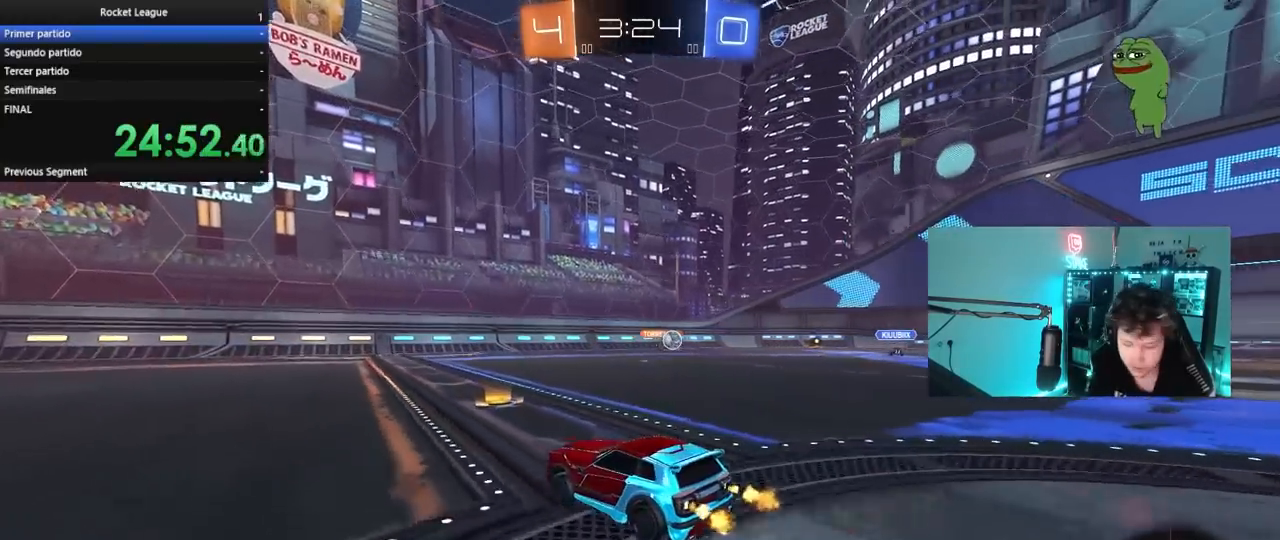
{"keys": ["d", "w"], "mouse": [], "mouse_move": "still", "events": [[183, "d", "down"], [283, "shift", "down"], [367, "shift", "up"]]}
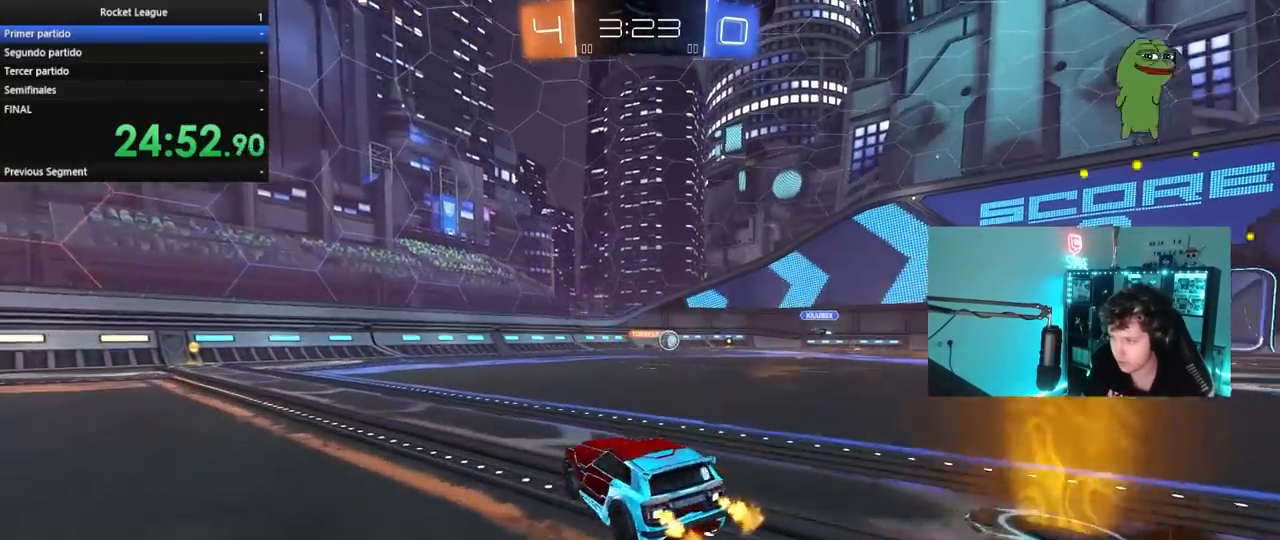
{"keys": ["w"], "mouse": ["left"], "mouse_move": "up-right", "events": [[350, "d", "up"], [483, "mouse_left", "down"]]}
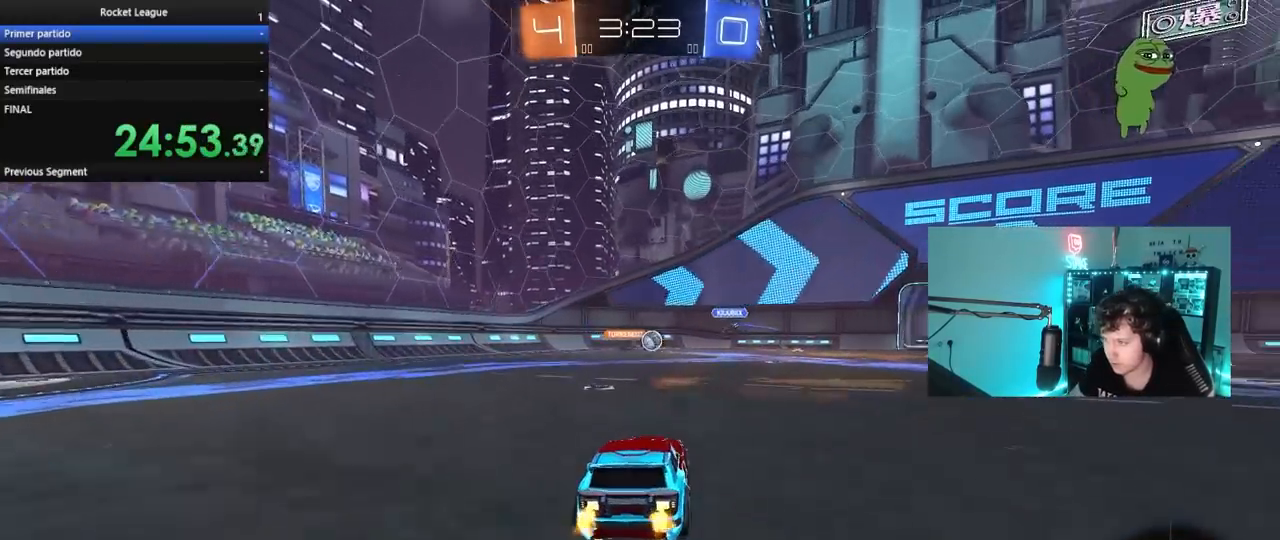
{"keys": ["w"], "mouse": [], "mouse_move": "still", "events": [[167, "mouse_left", "up"], [217, "a", "down"], [317, "a", "up"], [350, "d", "down"], [500, "d", "up"]]}
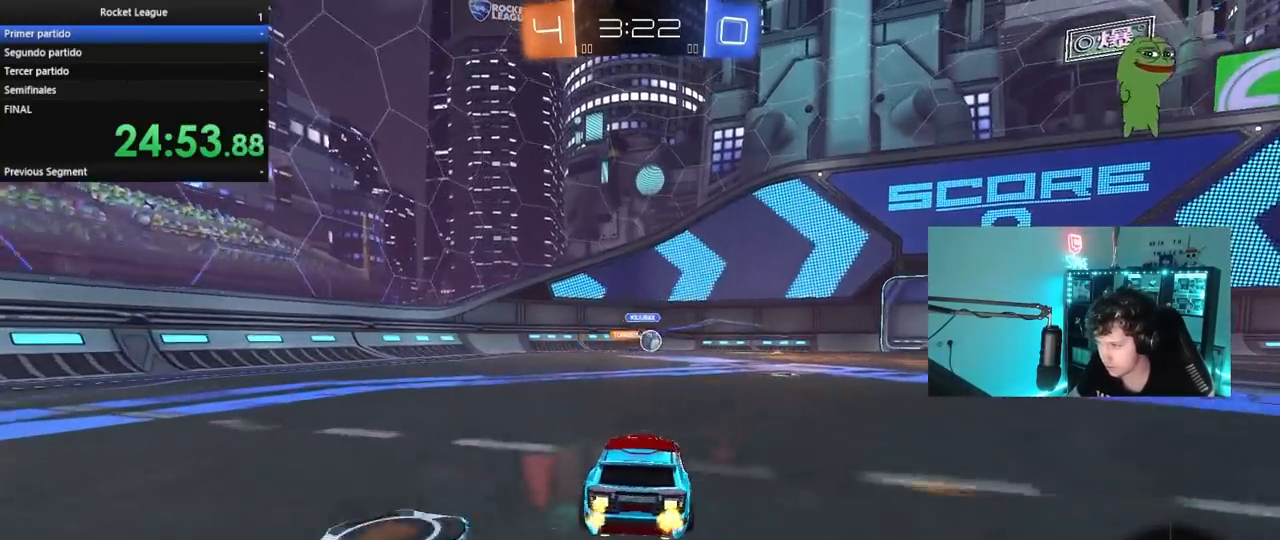
{"keys": ["d", "w"], "mouse": ["left"], "mouse_move": "still", "events": [[133, "d", "down"], [333, "d", "up"], [333, "mouse_left", "down"], [467, "d", "down"]]}
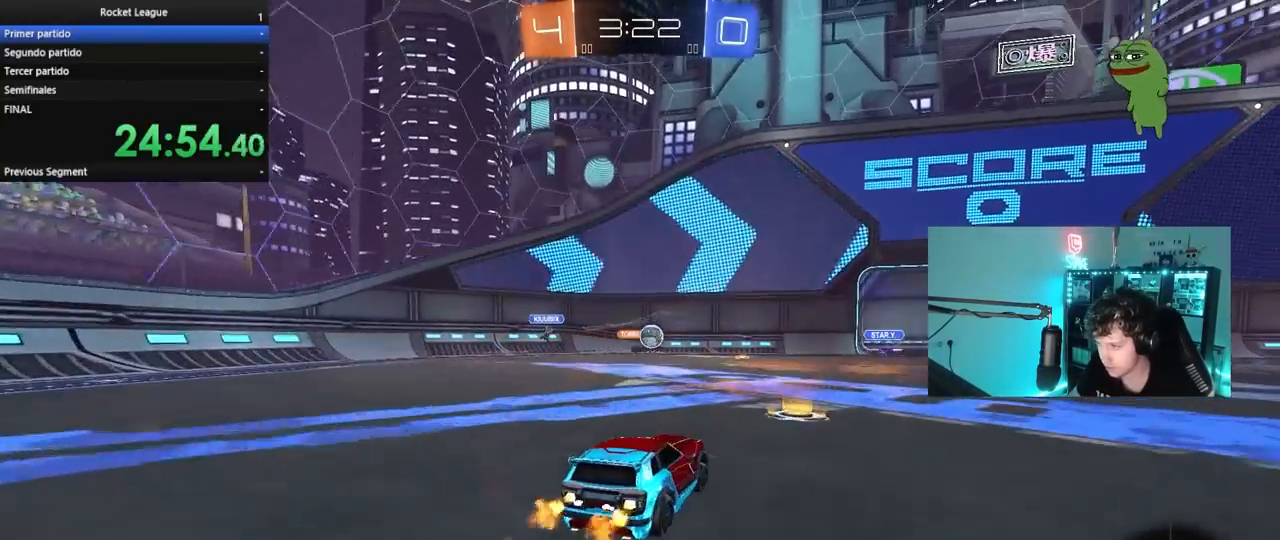
{"keys": ["w"], "mouse": ["left"], "mouse_move": "down-left", "events": [[200, "d", "up"], [250, "mouse_left", "up"], [333, "d", "down"], [433, "d", "up"], [433, "mouse_left", "down"]]}
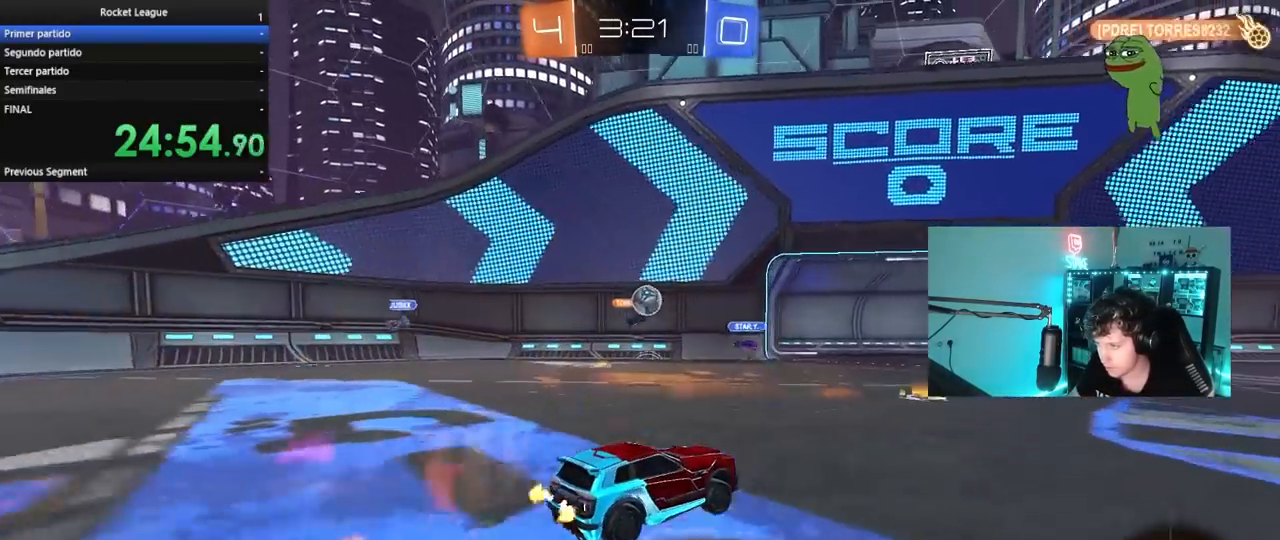
{"keys": ["a", "w"], "mouse": [], "mouse_move": "still", "events": [[167, "mouse_left", "up"], [400, "mouse_left", "down"], [450, "mouse_left", "up"], [500, "a", "down"]]}
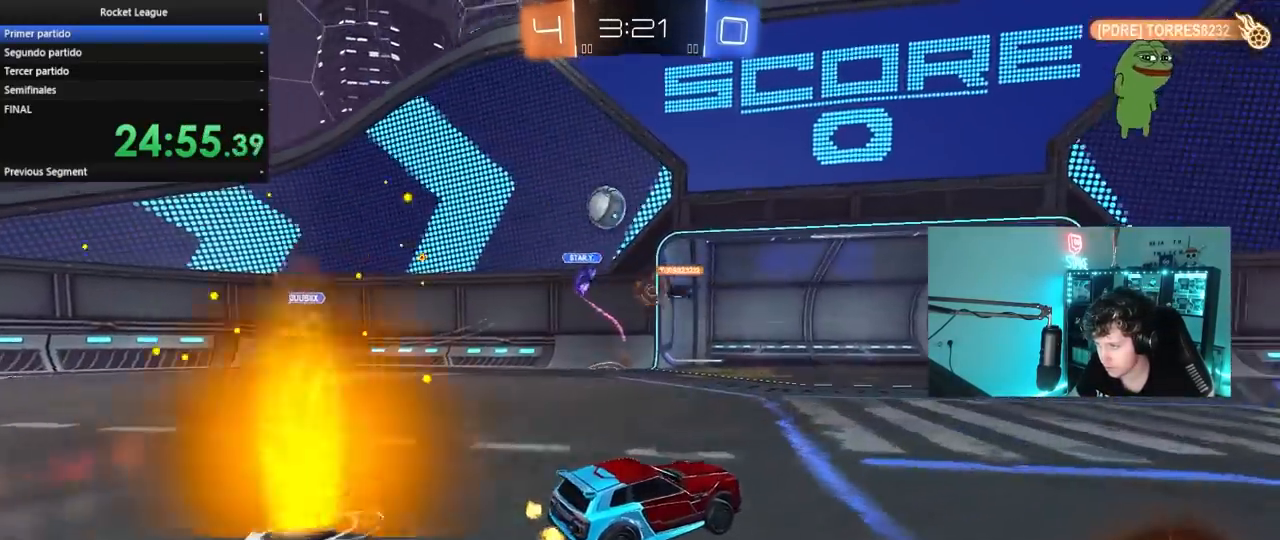
{"keys": ["d", "shift", "w"], "mouse": [], "mouse_move": "still", "events": [[50, "a", "up"], [50, "w", "up"], [100, "d", "down"], [133, "a", "down"], [133, "s", "down"], [233, "a", "up"], [333, "s", "up"], [417, "shift", "down"], [467, "w", "down"]]}
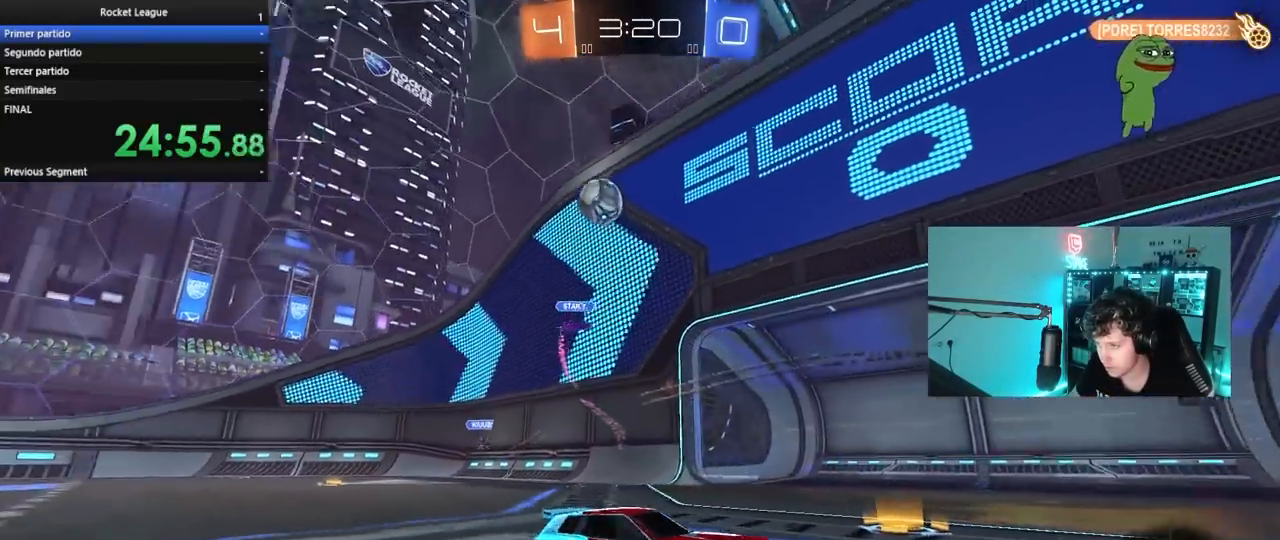
{"keys": ["w"], "mouse": [], "mouse_move": "still", "events": [[67, "shift", "up"], [300, "d", "up"]]}
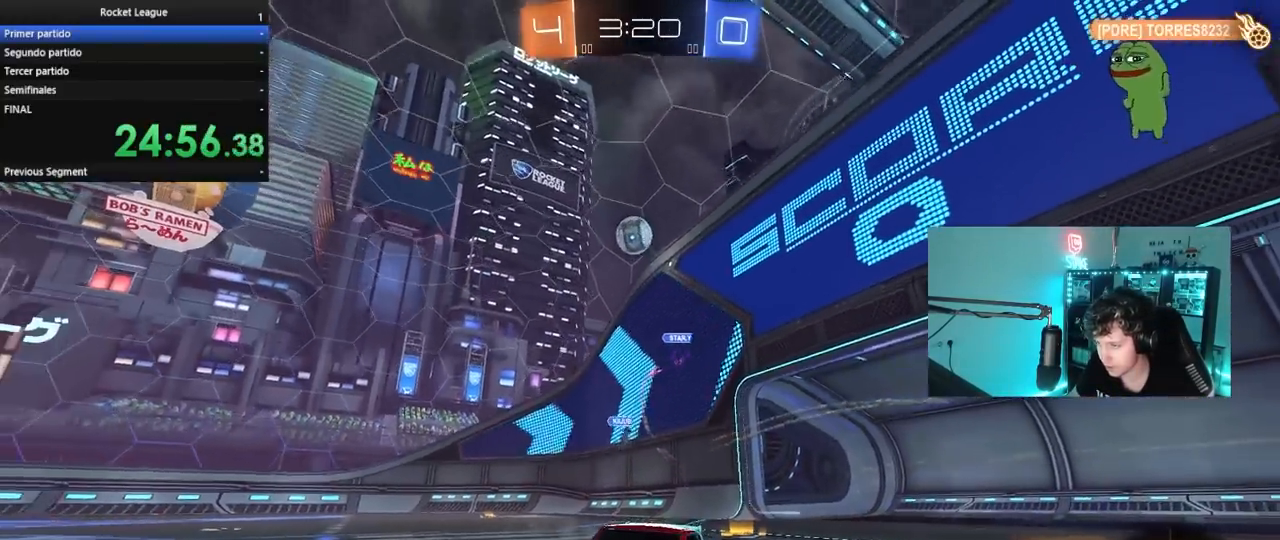
{"keys": ["d", "w"], "mouse": [], "mouse_move": "still", "events": [[350, "d", "down"], [350, "shift", "down"], [500, "shift", "up"]]}
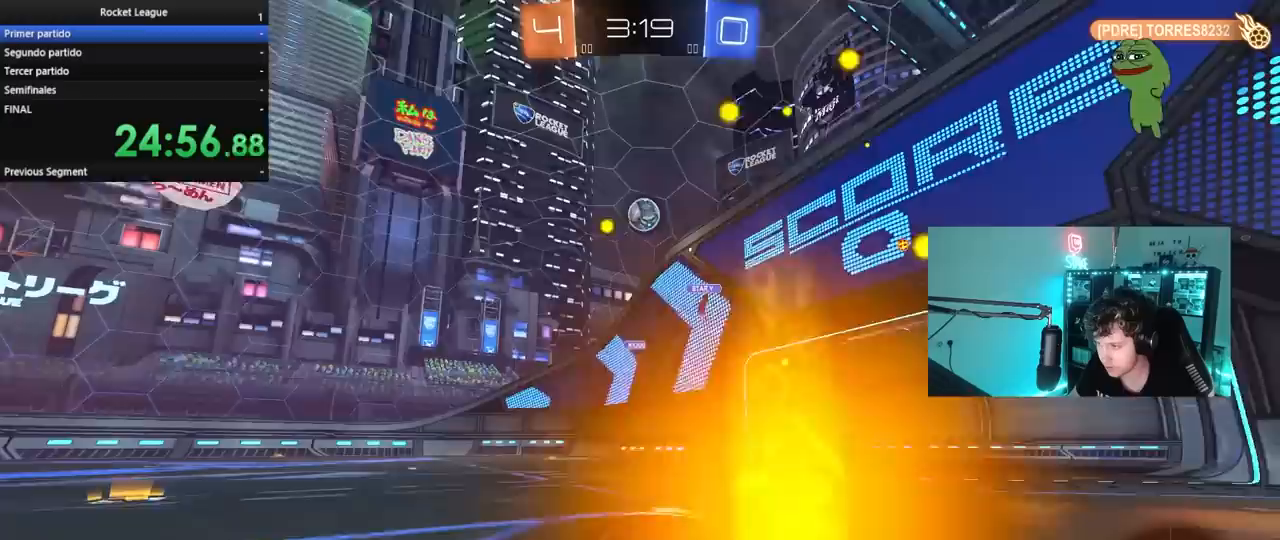
{"keys": ["w"], "mouse": [], "mouse_move": "still", "events": [[183, "d", "up"], [233, "a", "down"], [417, "a", "up"]]}
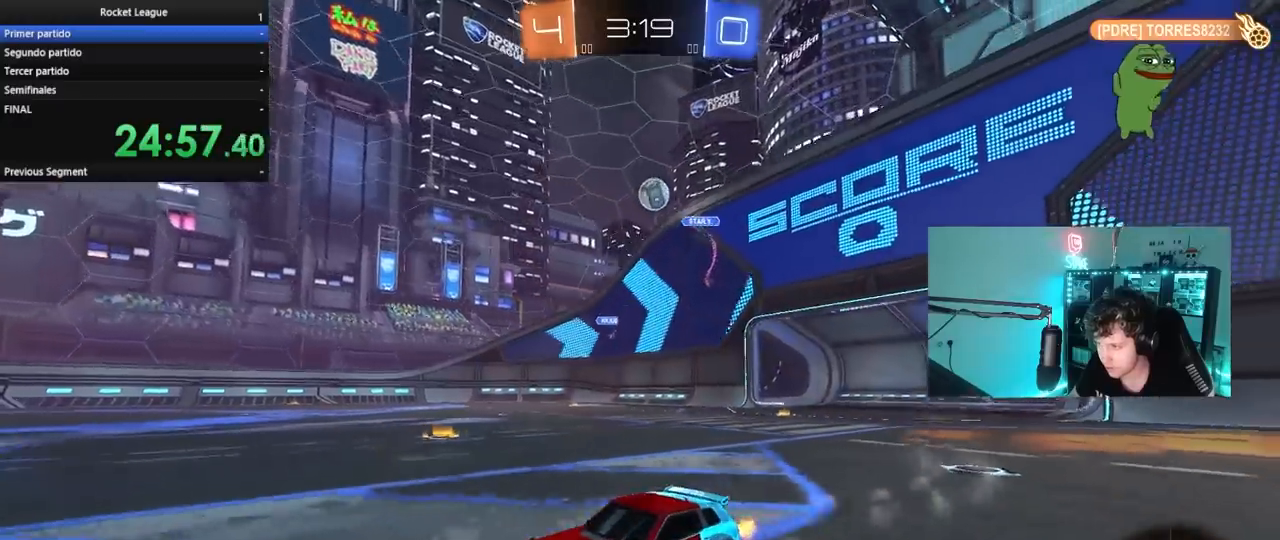
{"keys": ["w"], "mouse": ["left"], "mouse_move": "still", "events": [[17, "d", "down"], [150, "d", "up"], [250, "mouse_left", "down"]]}
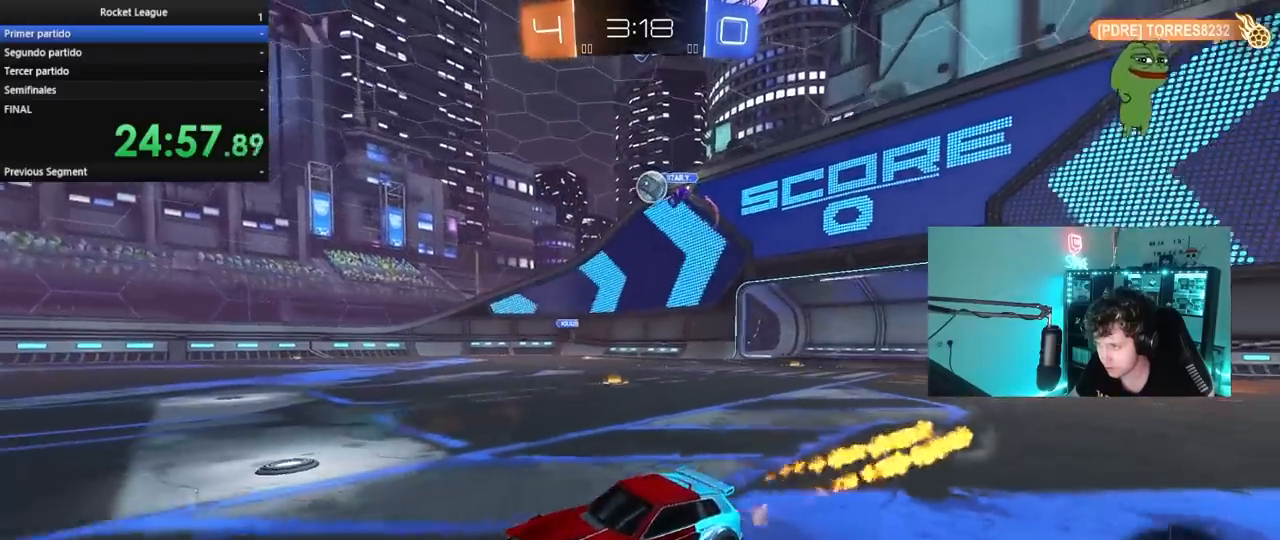
{"keys": ["d", "shift", "w"], "mouse": [], "mouse_move": "down", "events": [[33, "mouse_left", "up"], [83, "d", "down"], [167, "shift", "down"], [317, "shift", "up"], [500, "shift", "down"]]}
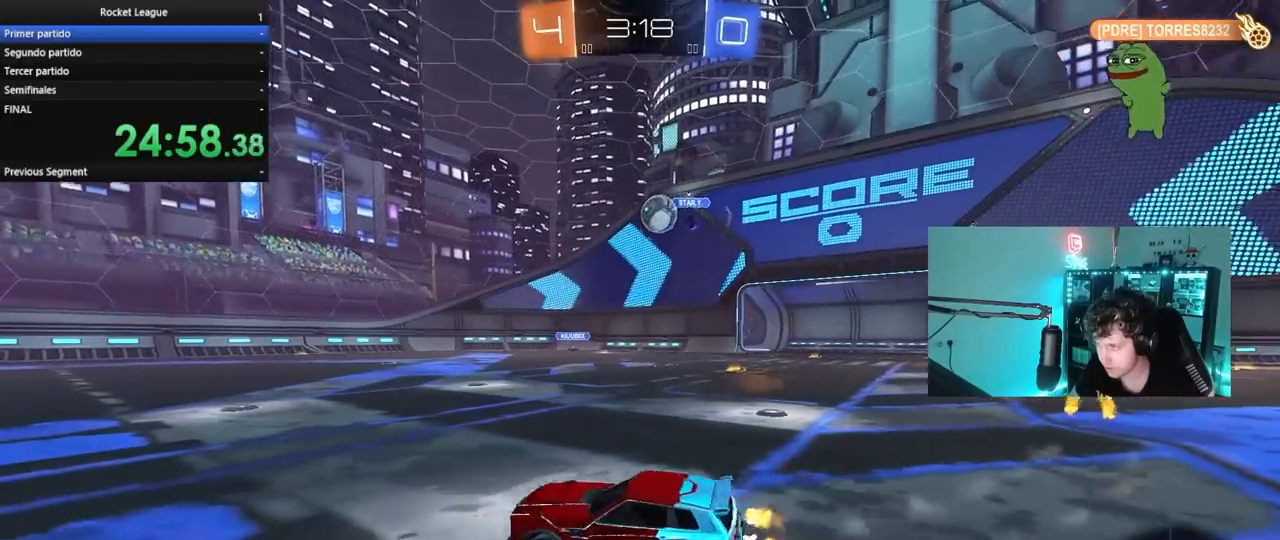
{"keys": [], "mouse": [], "mouse_move": "still", "events": [[50, "shift", "up"], [417, "d", "up"], [417, "w", "up"]]}
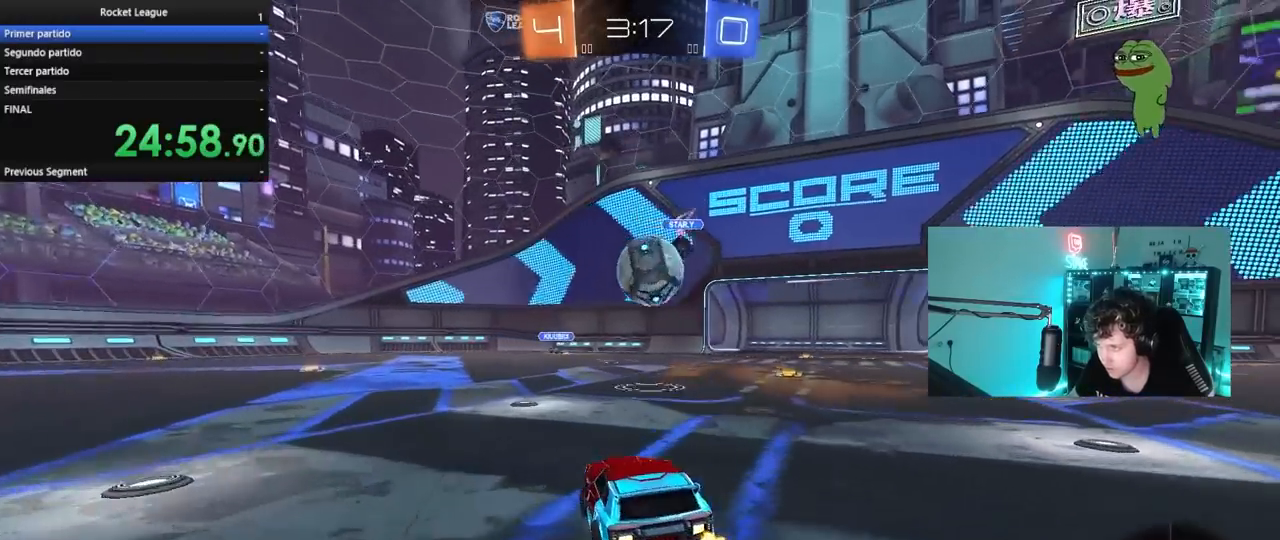
{"keys": [], "mouse": ["left", "right"], "mouse_move": "down-left", "events": [[17, "s", "down"], [100, "d", "down"], [100, "mouse_right", "down"], [200, "a", "down"], [250, "d", "up"], [300, "a", "up"], [300, "s", "up"], [333, "mouse_right", "up"], [383, "mouse_right", "down"], [433, "mouse_left", "down"]]}
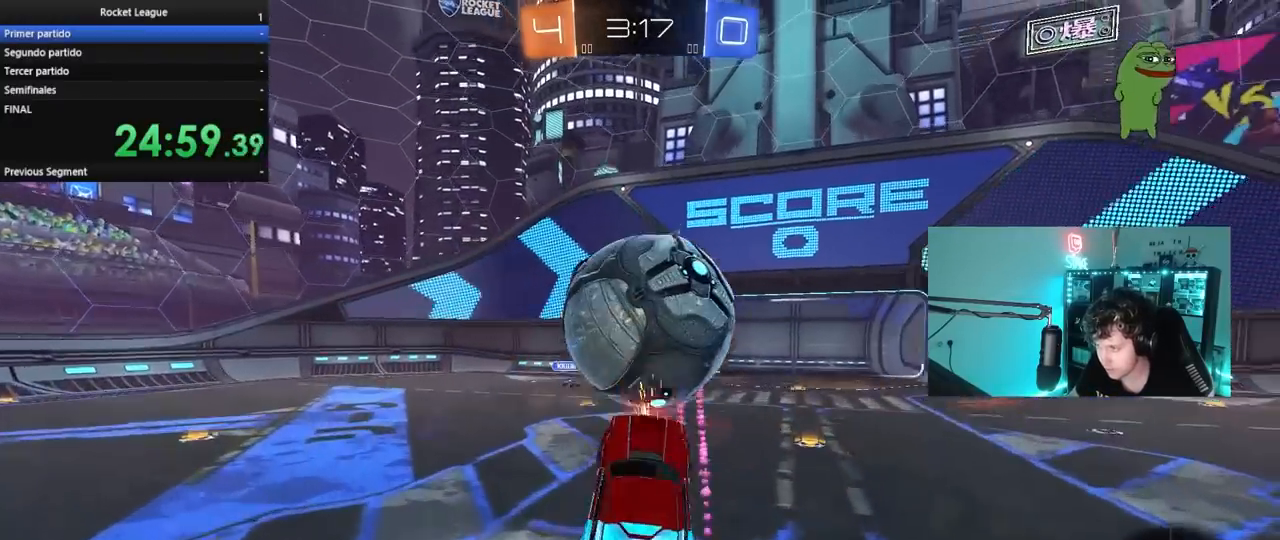
{"keys": ["a"], "mouse": ["left"], "mouse_move": "still", "events": [[33, "a", "down"], [33, "mouse_right", "up"], [33, "shift", "down"], [33, "w", "down"], [217, "shift", "up"], [267, "w", "up"], [400, "mouse_left", "up"], [500, "mouse_left", "down"]]}
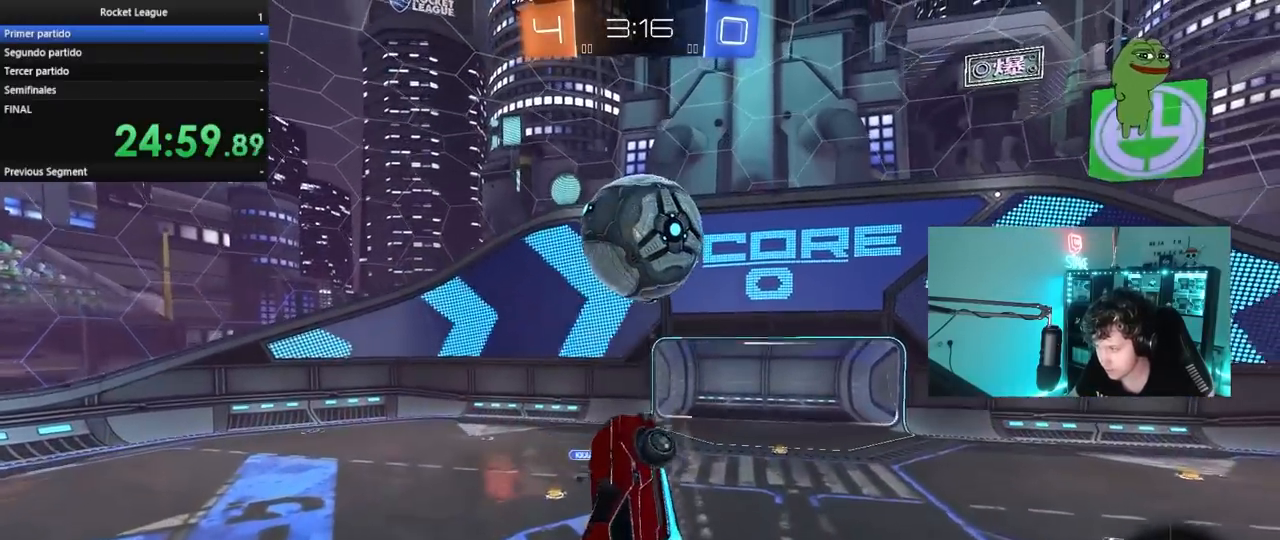
{"keys": ["s"], "mouse": [], "mouse_move": "still", "events": [[50, "a", "up"], [83, "d", "down"], [83, "w", "down"], [283, "mouse_left", "up"], [317, "w", "up"], [367, "d", "up"], [467, "s", "down"]]}
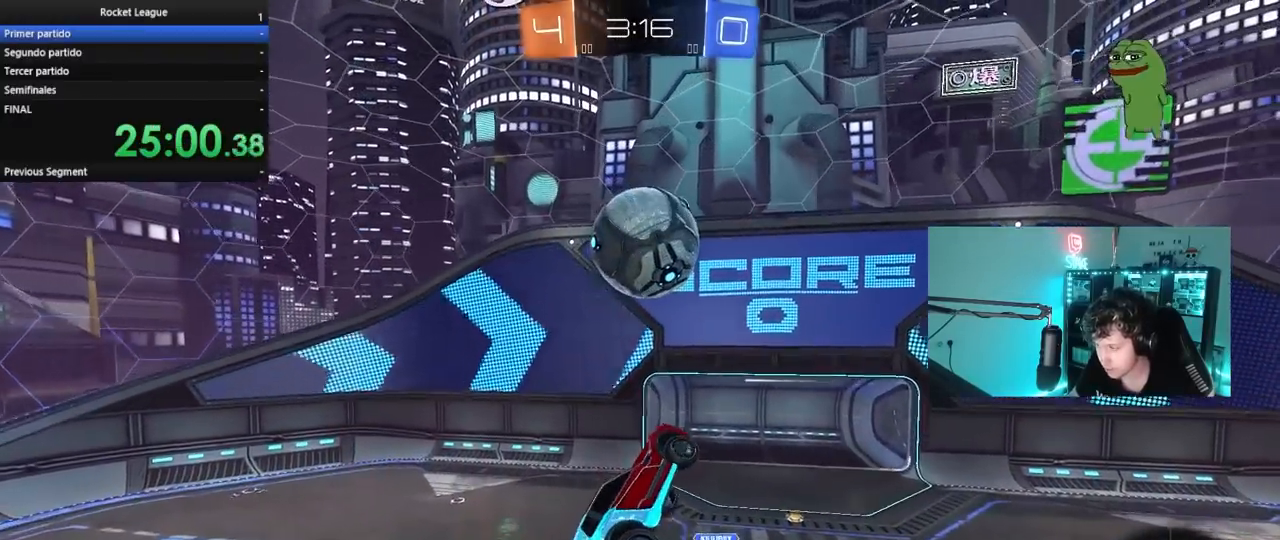
{"keys": ["a"], "mouse": ["left"], "mouse_move": "still", "events": [[17, "d", "down"], [100, "d", "up"], [150, "s", "up"], [350, "mouse_left", "down"], [383, "a", "down"]]}
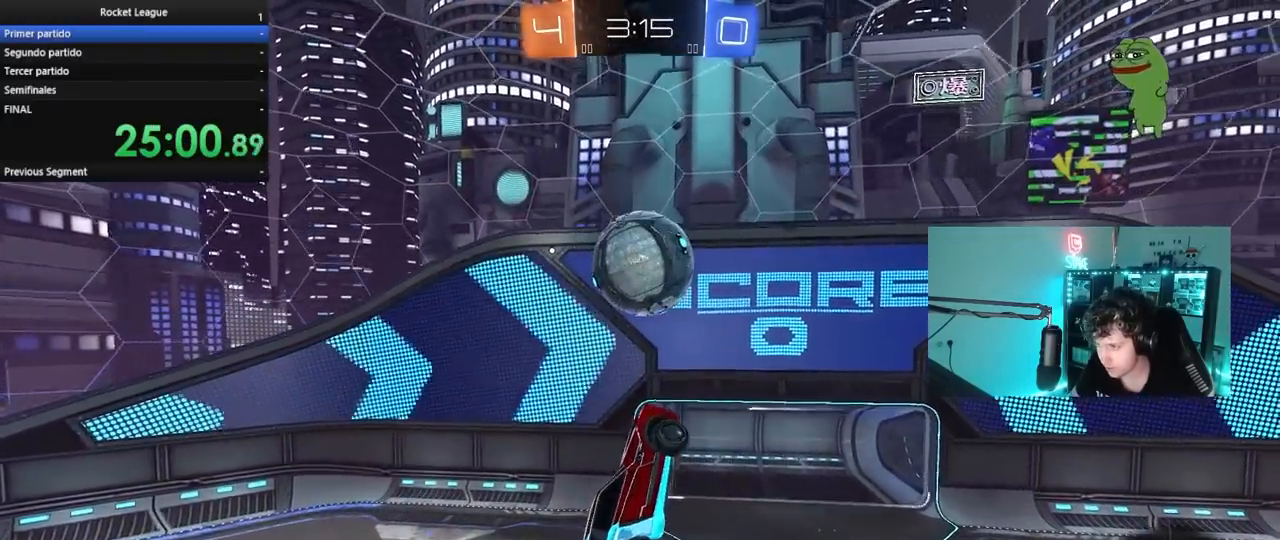
{"keys": ["a", "shift", "w"], "mouse": [], "mouse_move": "still", "events": [[67, "a", "up"], [67, "mouse_left", "up"], [117, "s", "down"], [217, "d", "down"], [317, "d", "up"], [350, "a", "down"], [350, "s", "up"], [350, "shift", "down"], [500, "w", "down"]]}
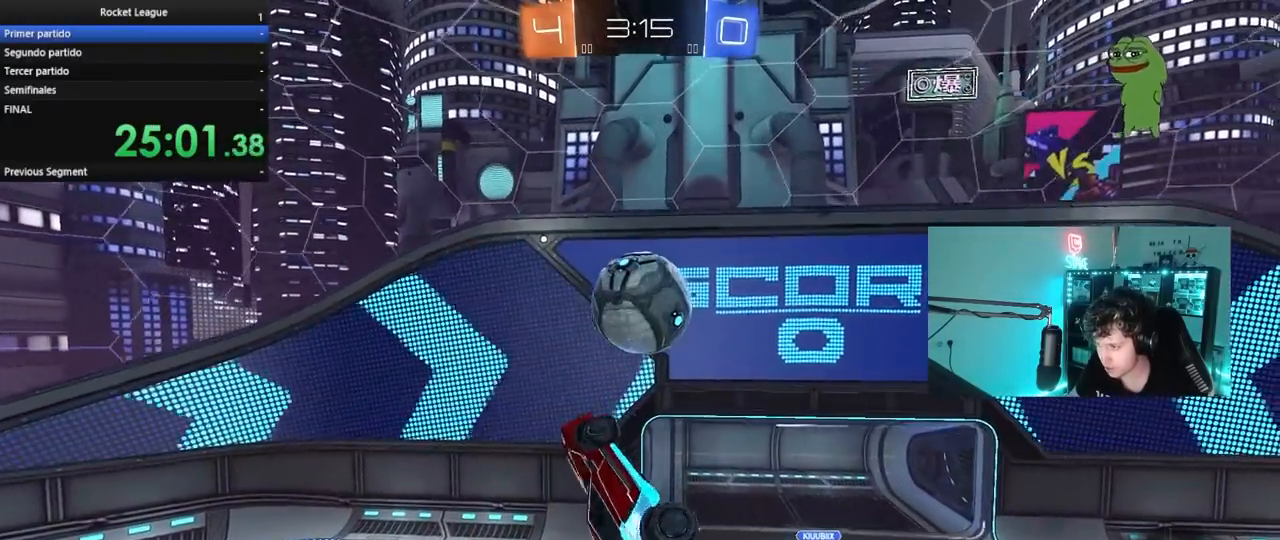
{"keys": ["a", "shift"], "mouse": ["left"], "mouse_move": "still", "events": [[183, "w", "up"], [283, "s", "down"], [317, "mouse_left", "down"], [417, "s", "up"]]}
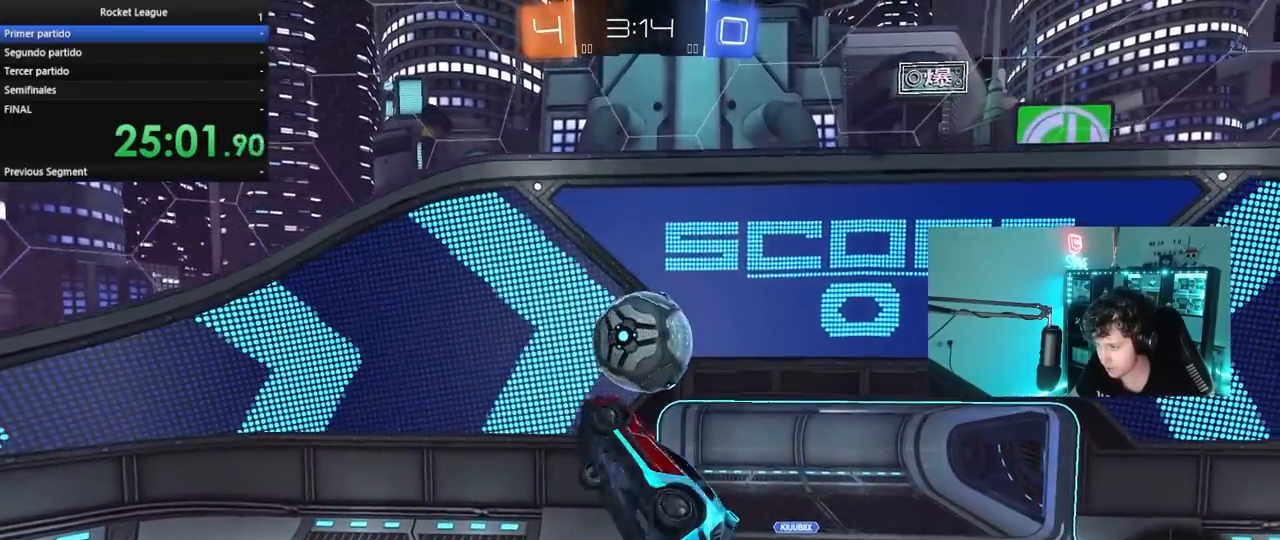
{"keys": ["shift"], "mouse": ["left"], "mouse_move": "still", "events": [[100, "shift", "up"], [100, "w", "down"], [200, "a", "up"], [250, "w", "up"], [300, "d", "down"], [433, "d", "up"], [433, "shift", "down"]]}
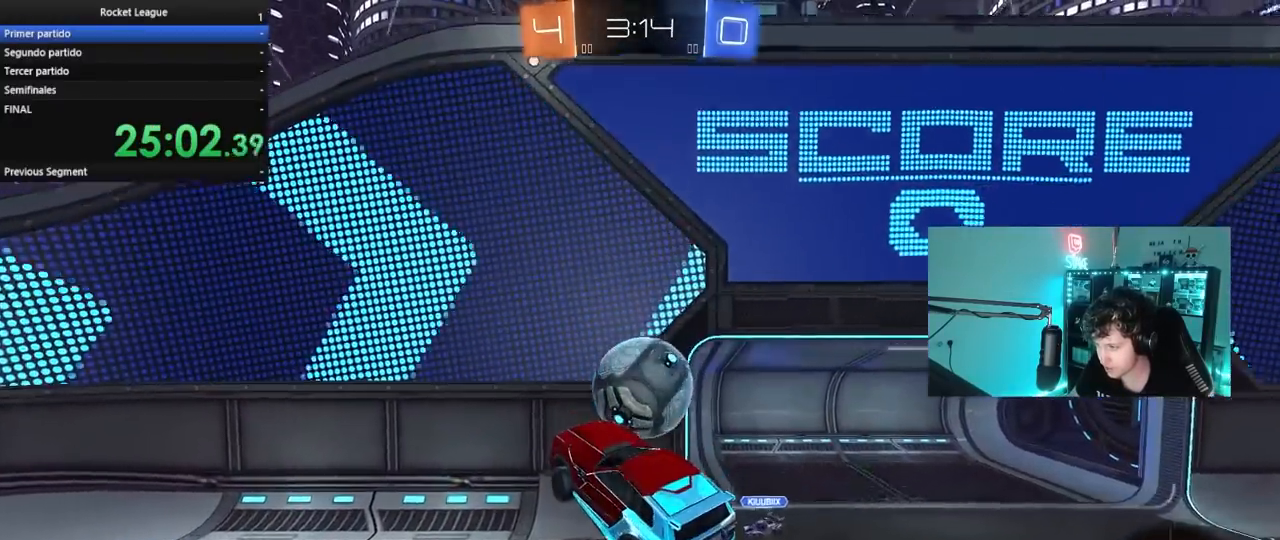
{"keys": ["a", "w"], "mouse": ["left"], "mouse_move": "still", "events": [[33, "shift", "up"], [267, "a", "down"], [317, "w", "down"]]}
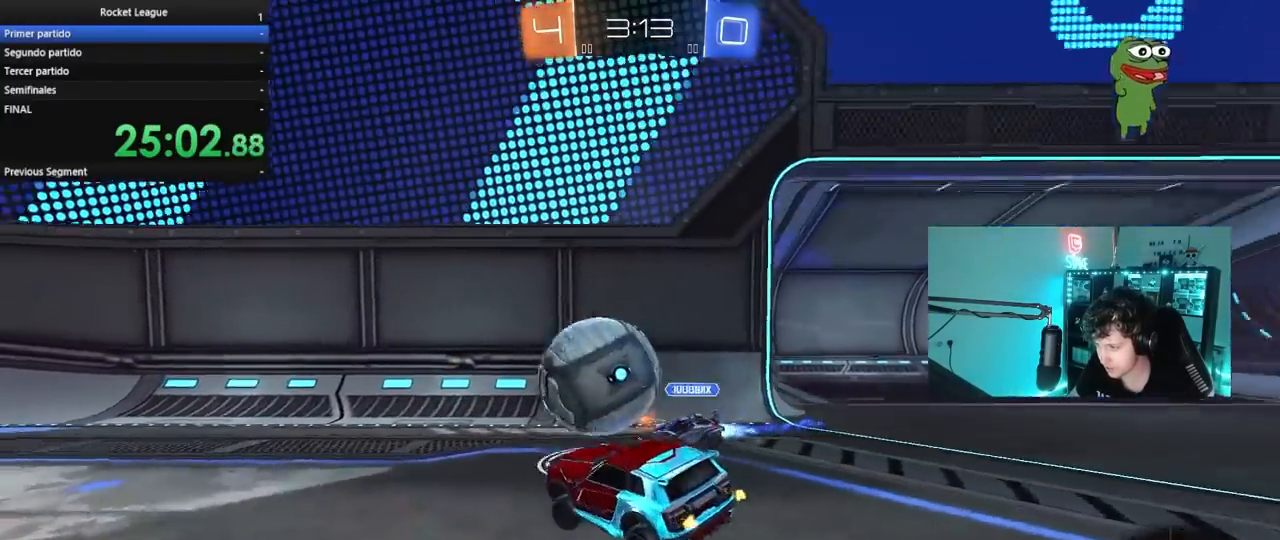
{"keys": ["a", "w"], "mouse": [], "mouse_move": "still", "events": [[183, "mouse_left", "up"], [233, "shift", "down"], [283, "shift", "up"]]}
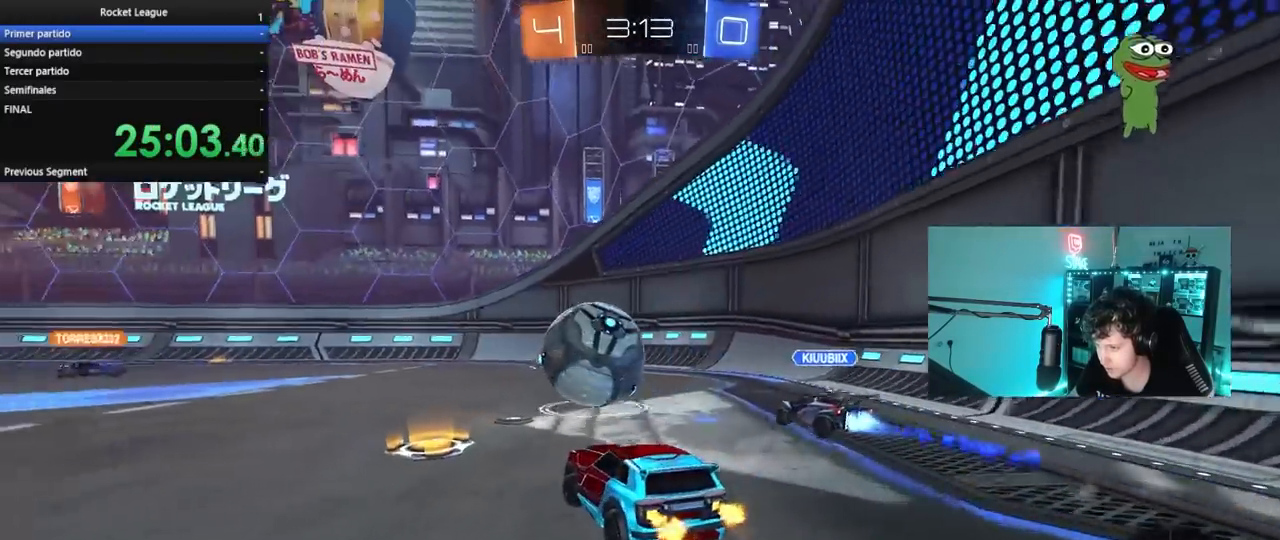
{"keys": ["space", "w"], "mouse": [], "mouse_move": "still", "events": [[100, "space", "down"], [250, "space", "up"], [300, "a", "up"], [483, "space", "down"]]}
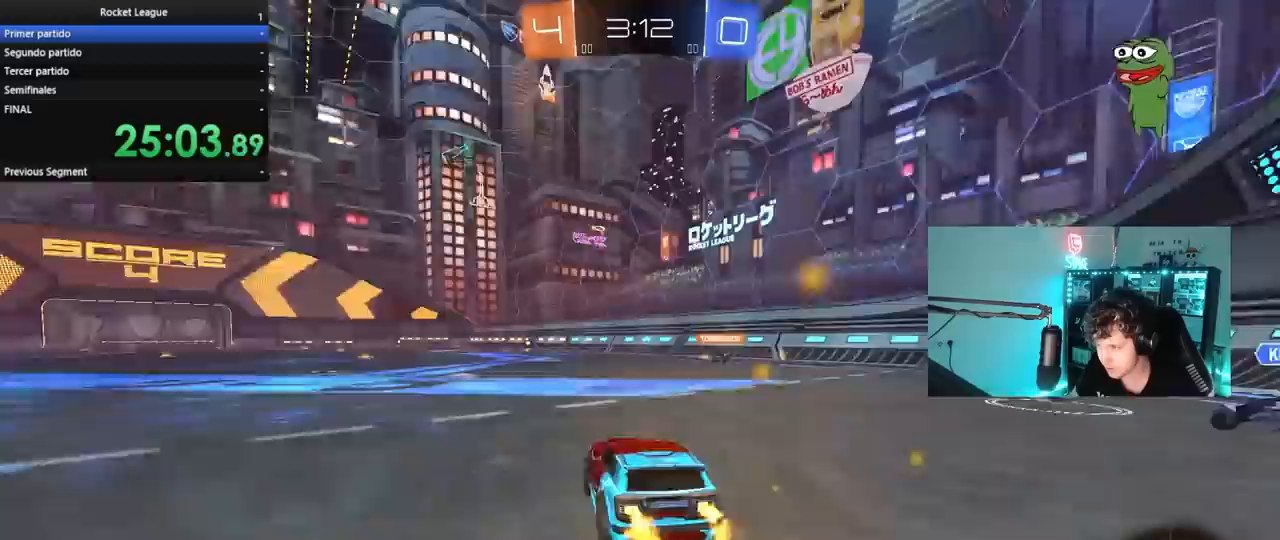
{"keys": ["a", "s", "shift"], "mouse": ["left", "right"], "mouse_move": "still", "events": [[67, "d", "down"], [117, "mouse_left", "down"], [117, "space", "up"], [167, "mouse_right", "down"], [217, "a", "down"], [217, "d", "up"], [217, "shift", "down"], [267, "mouse_right", "up"], [350, "mouse_right", "down"], [350, "w", "up"], [400, "s", "down"]]}
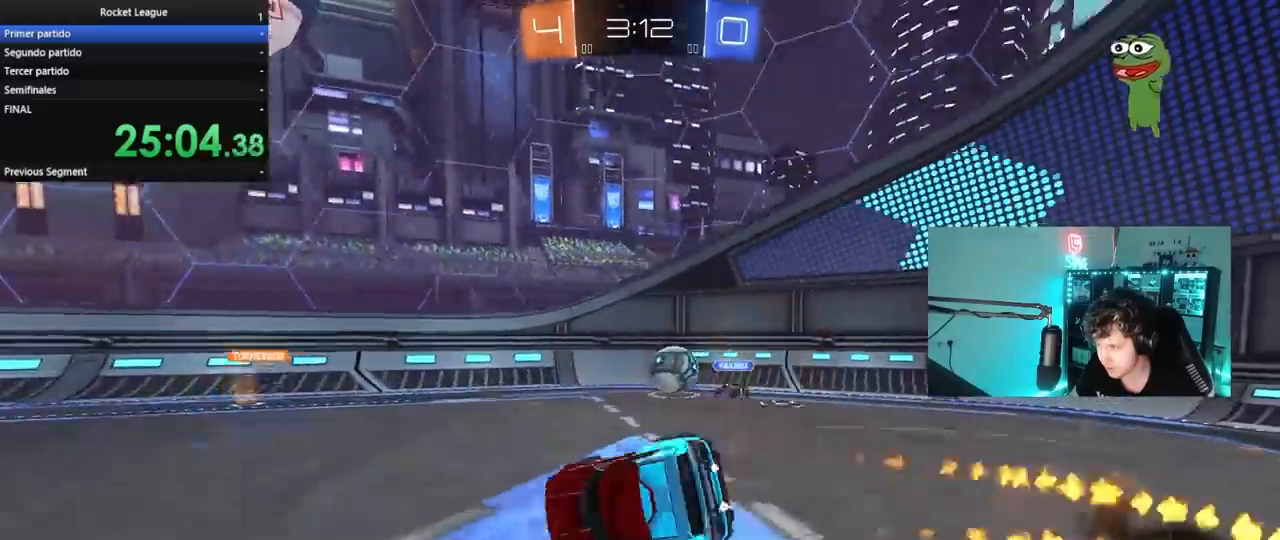
{"keys": ["a", "s", "shift"], "mouse": [], "mouse_move": "still", "events": [[50, "mouse_right", "up"], [83, "mouse_left", "up"], [83, "space", "down"], [183, "s", "up"], [283, "space", "up"], [367, "s", "down"]]}
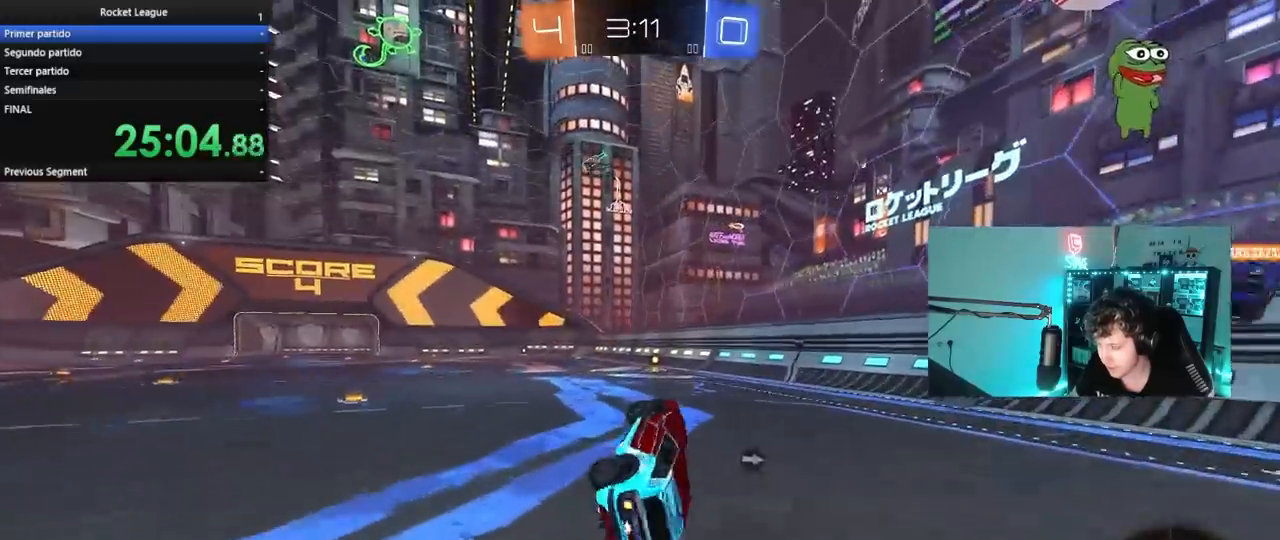
{"keys": ["w"], "mouse": [], "mouse_move": "still", "events": [[17, "s", "up"], [67, "shift", "up"], [100, "a", "up"], [150, "space", "down"], [250, "w", "down"], [300, "space", "up"]]}
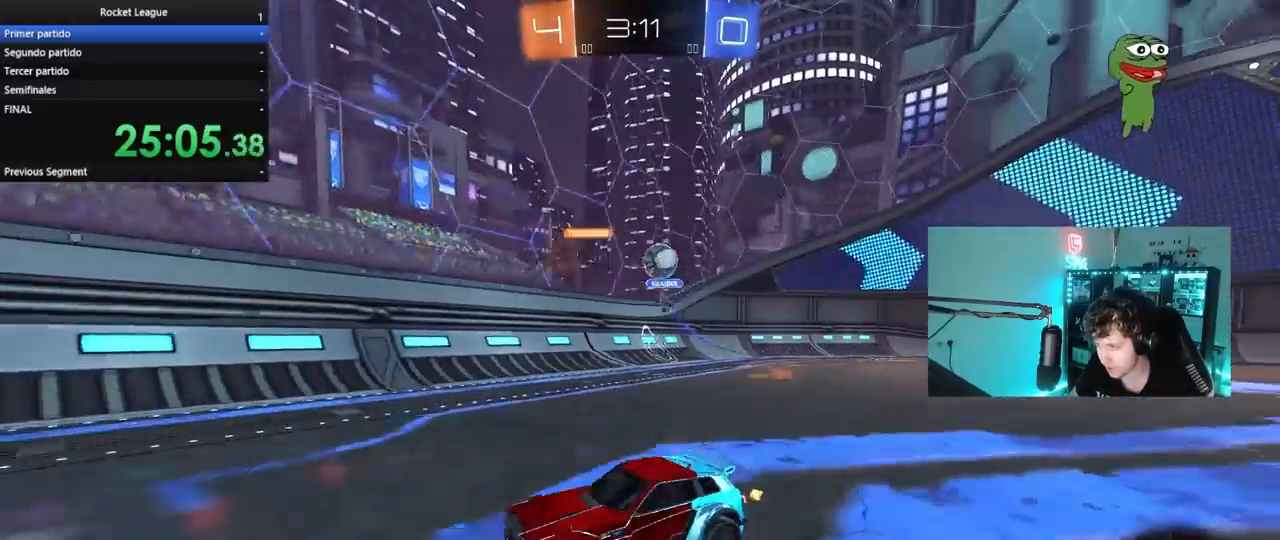
{"keys": ["w"], "mouse": [], "mouse_move": "still", "events": []}
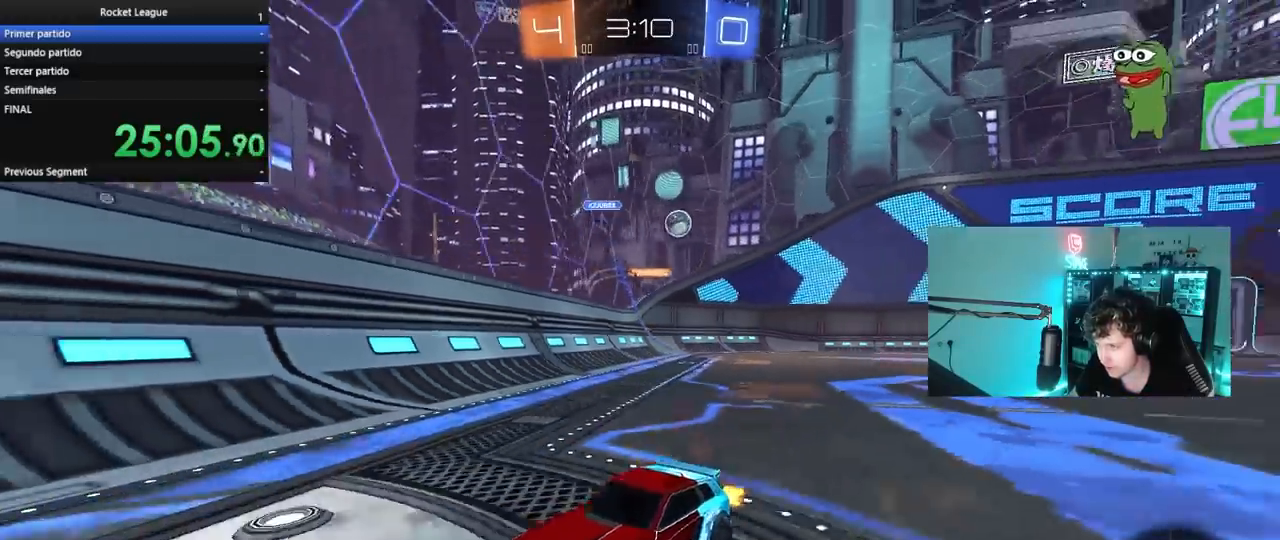
{"keys": ["a", "w"], "mouse": ["left"], "mouse_move": "still", "events": [[50, "a", "down"], [50, "shift", "down"], [183, "shift", "up"], [283, "mouse_left", "down"]]}